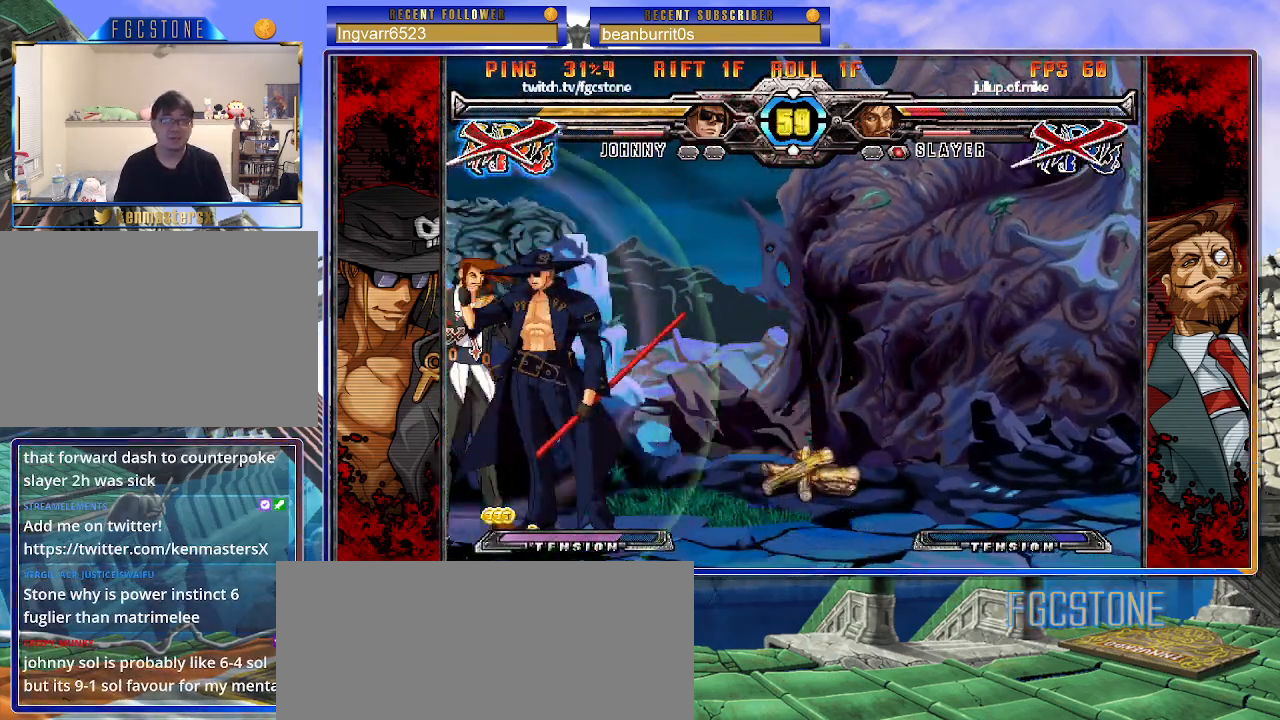
Gameplay with a controller (arcade stick); each line is a JSON object with the inputs held at the frame after it. "events" lists button and stick changes between this image and that frame as [ms after this image, input, new state], when the widget could be followed in between. Not read: L3 R3.
{"buttons": [], "left_stick": "center", "events": [[167, "left_stick", "center"]]}
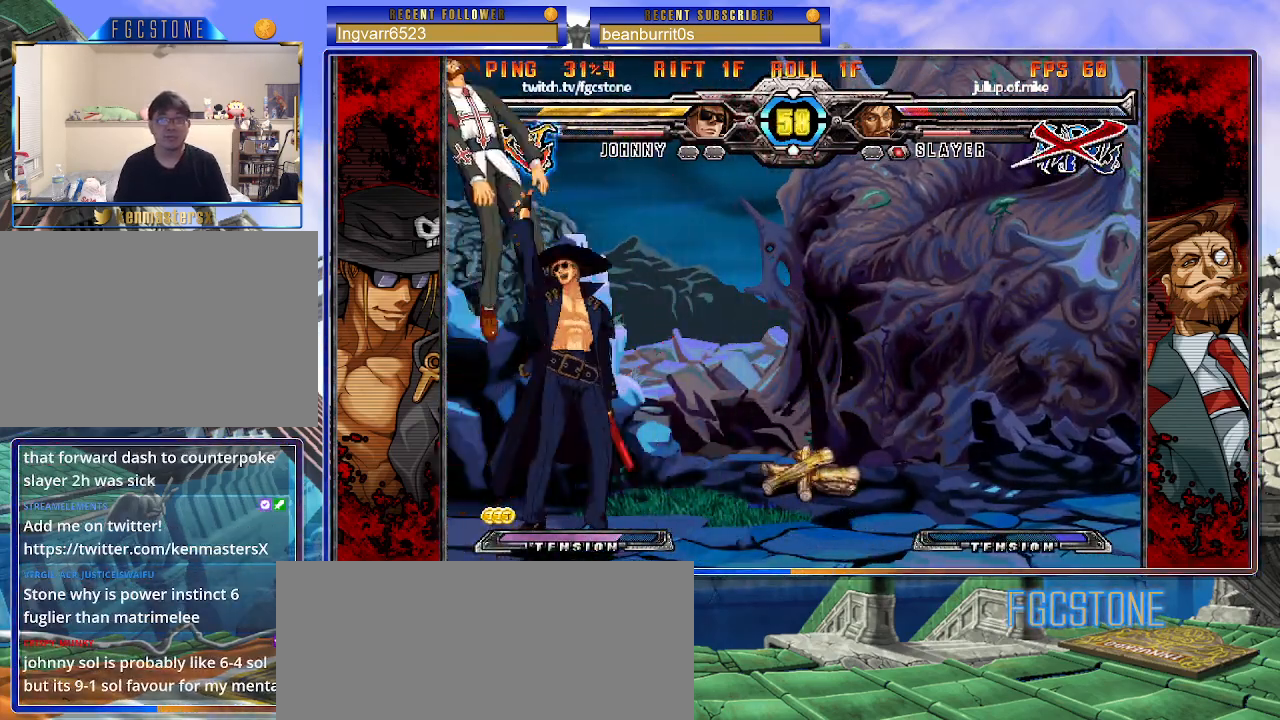
{"buttons": ["D"], "left_stick": "center", "events": [[333, "left_stick", "up-left"], [433, "D", "down"], [483, "left_stick", "center"]]}
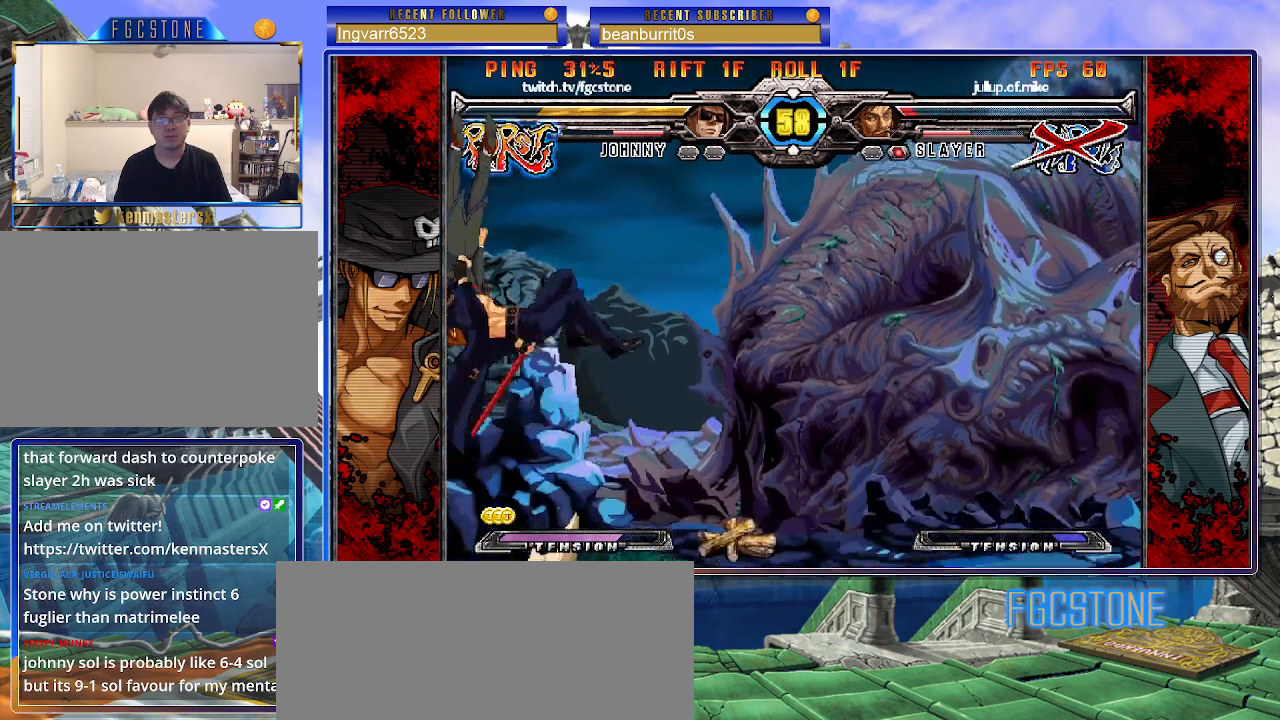
{"buttons": [], "left_stick": "center", "events": [[17, "D", "up"], [33, "left_stick", "right"], [150, "left_stick", "down"], [217, "left_stick", "left"], [267, "HS", "down"], [267, "left_stick", "center"], [333, "HS", "up"]]}
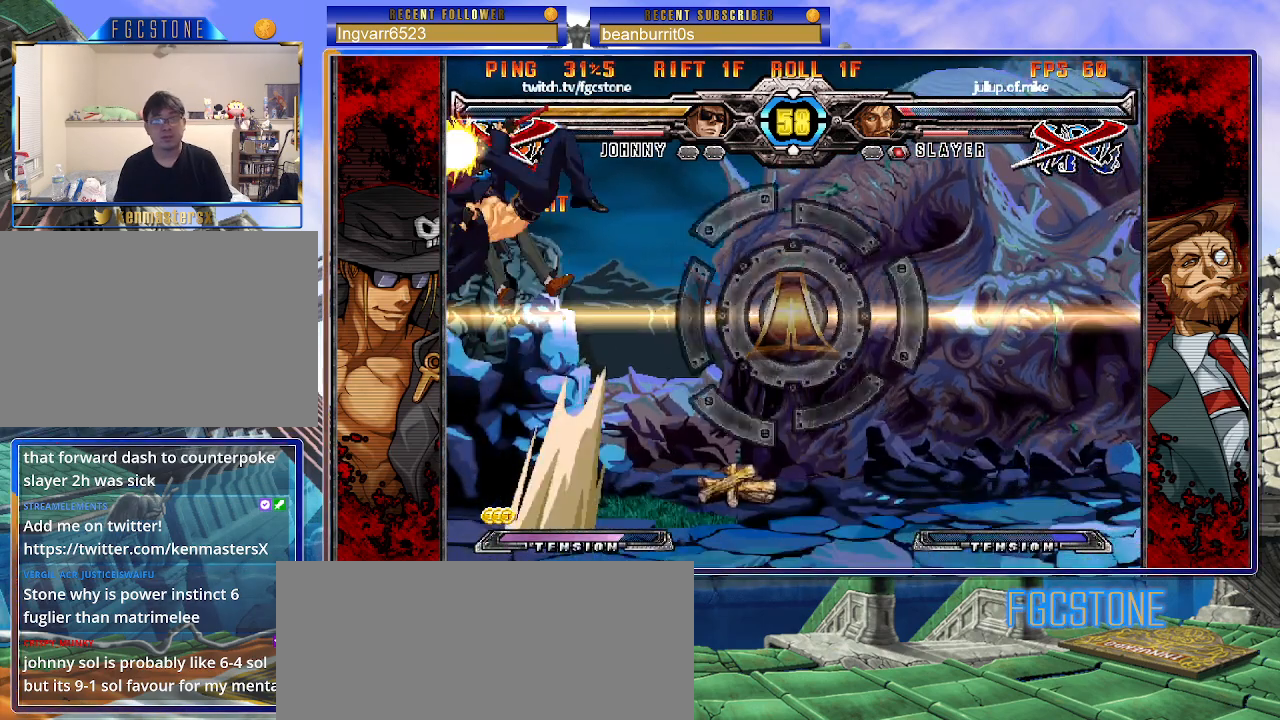
{"buttons": [], "left_stick": "center", "events": []}
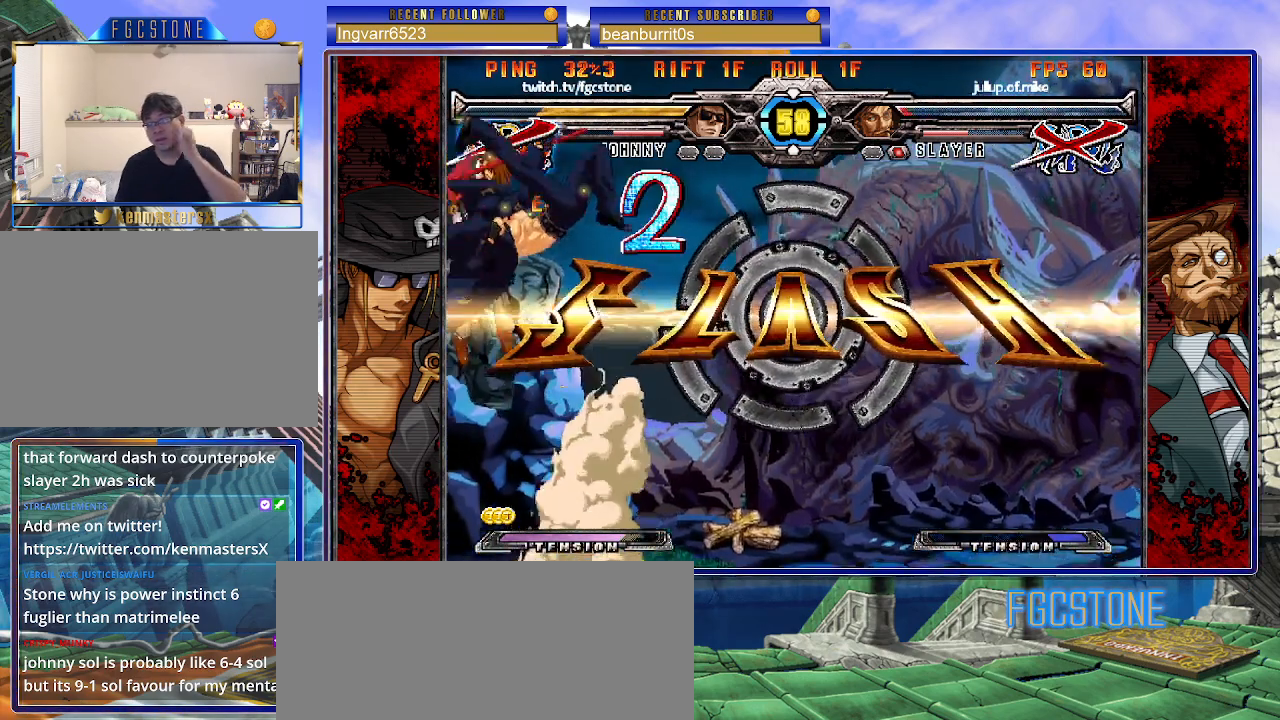
{"buttons": [], "left_stick": "center", "events": []}
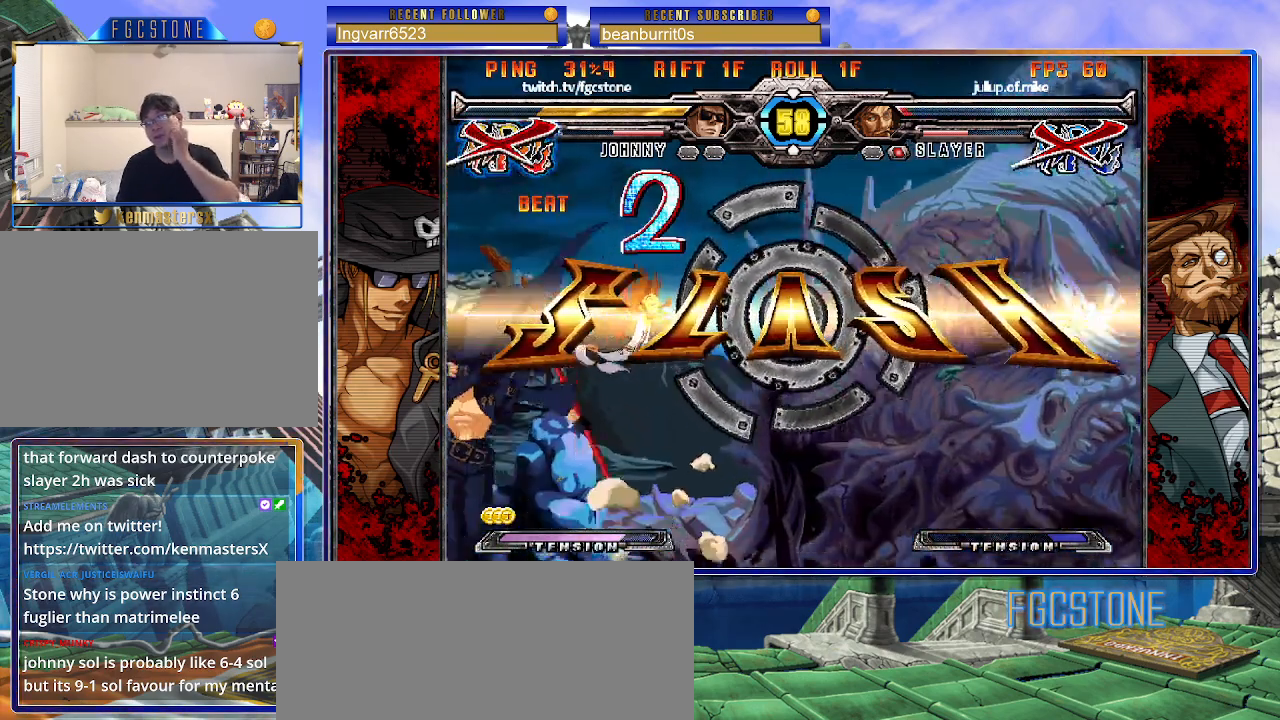
{"buttons": [], "left_stick": "center", "events": []}
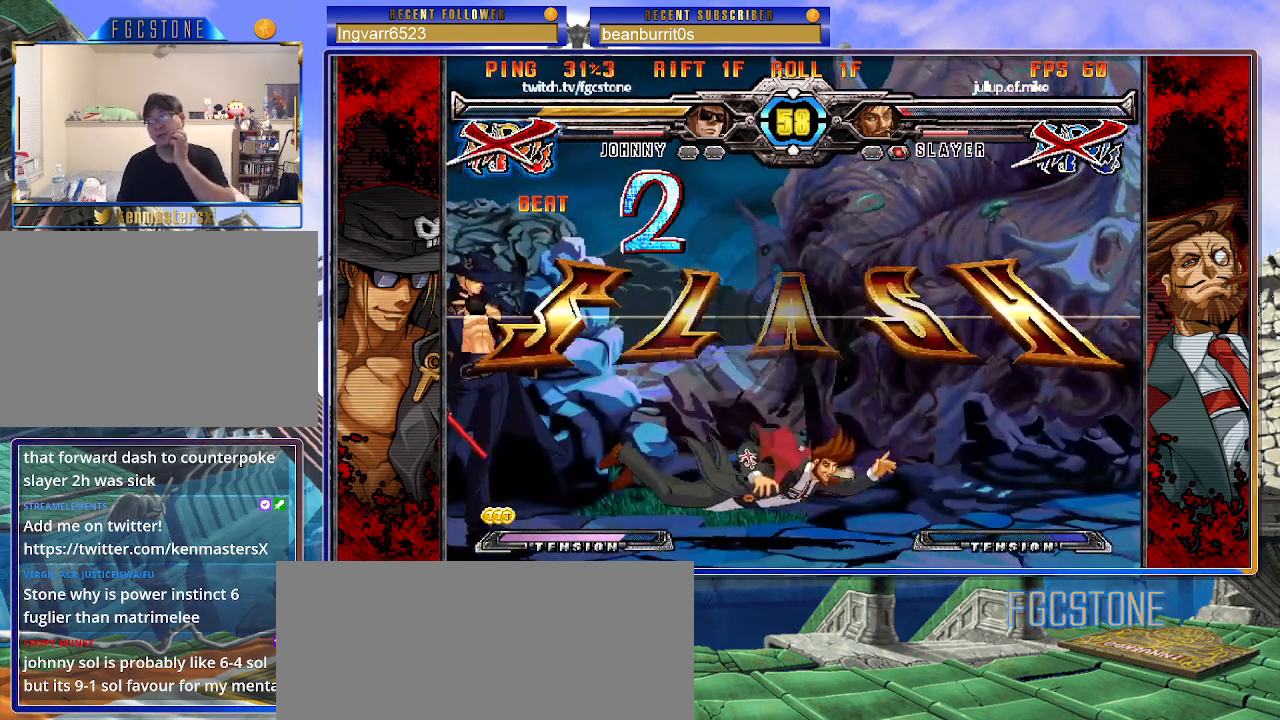
{"buttons": [], "left_stick": "center", "events": []}
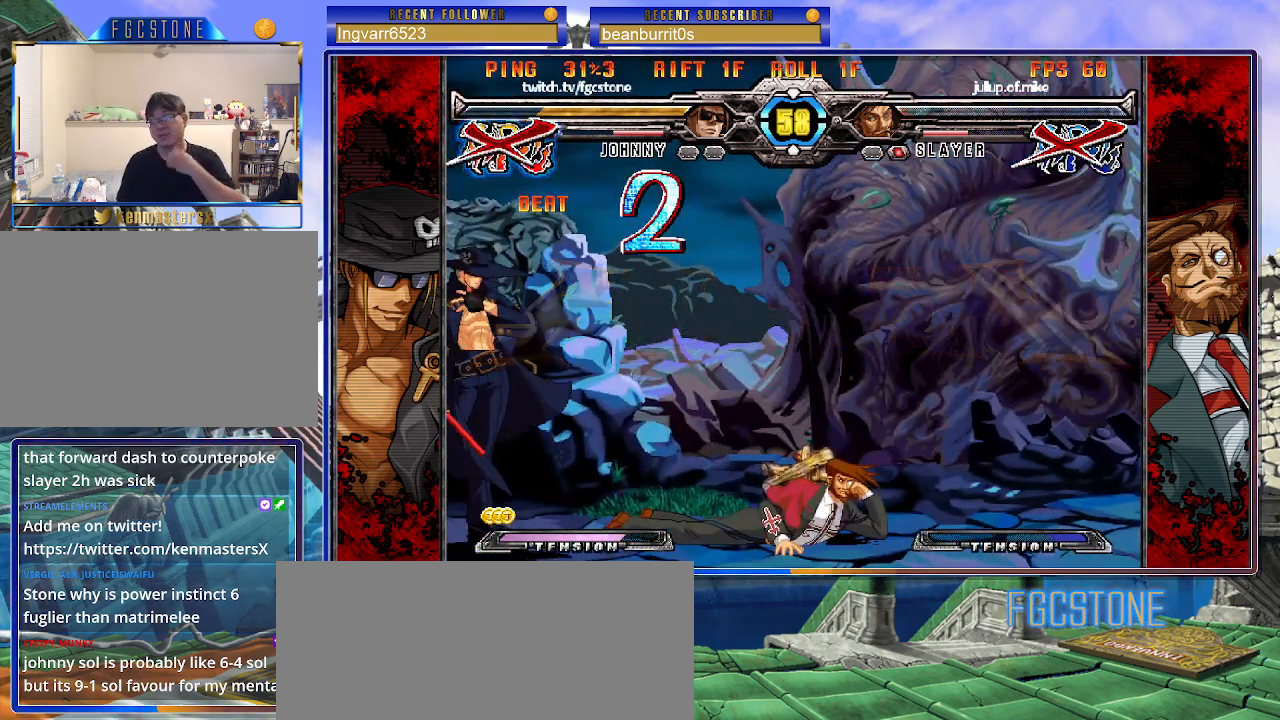
{"buttons": [], "left_stick": "center", "events": []}
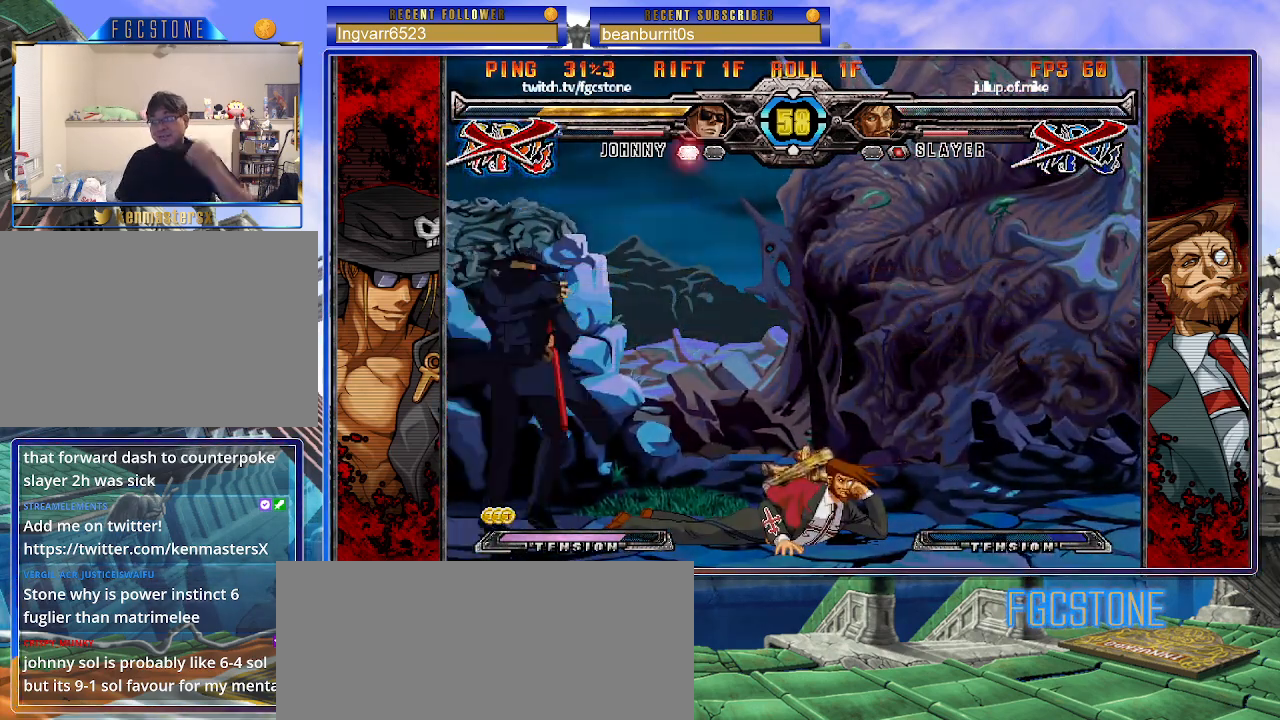
{"buttons": [], "left_stick": "center", "events": []}
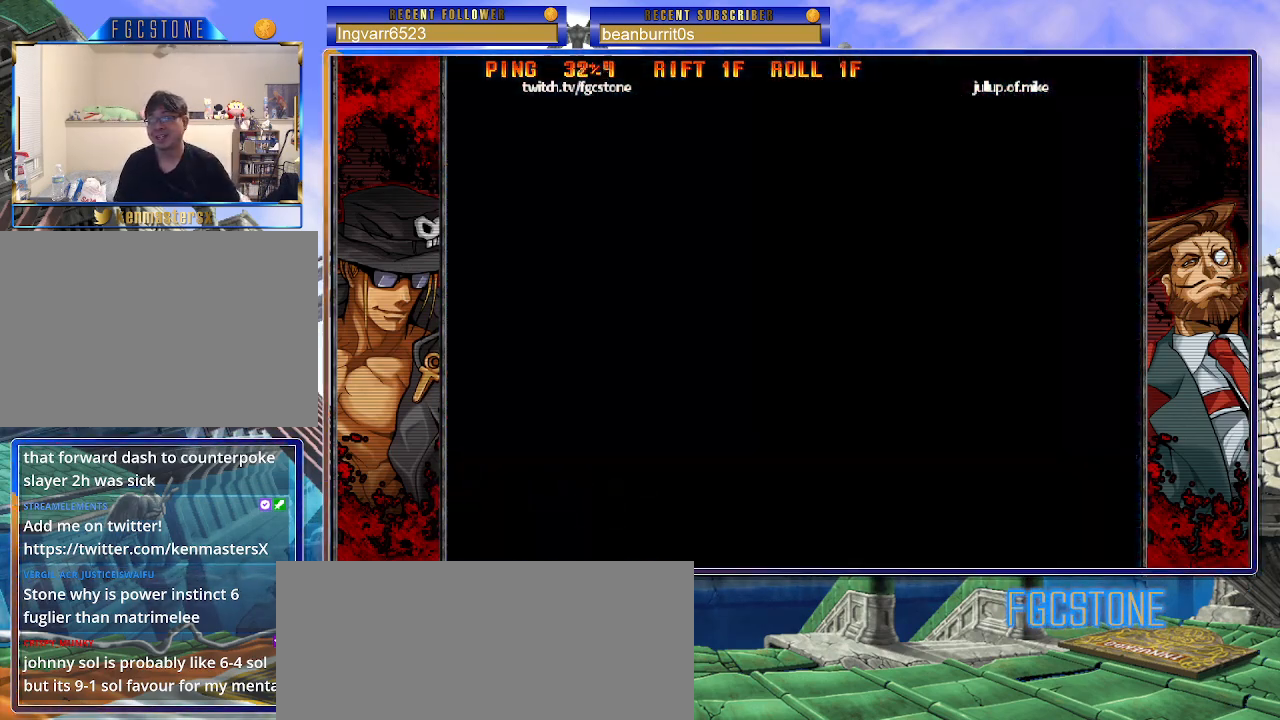
{"buttons": [], "left_stick": "center", "events": [[33, "P", "down"], [217, "P", "up"]]}
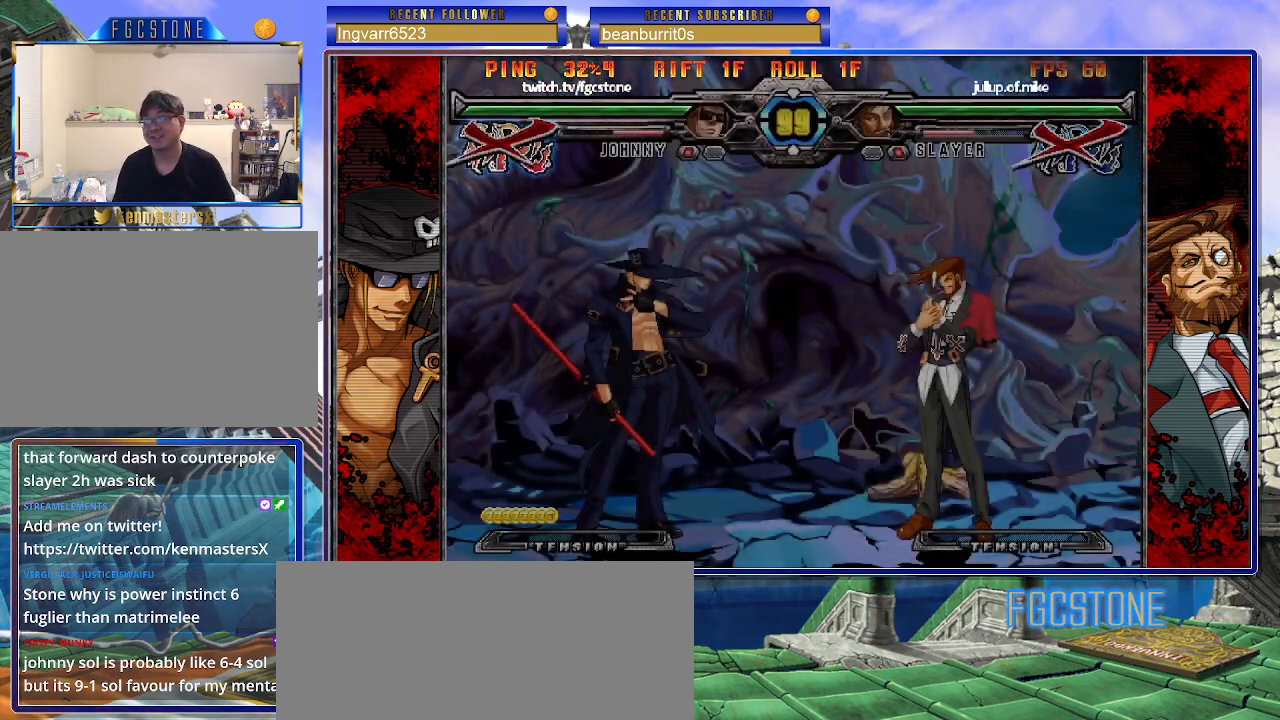
{"buttons": [], "left_stick": "center", "events": []}
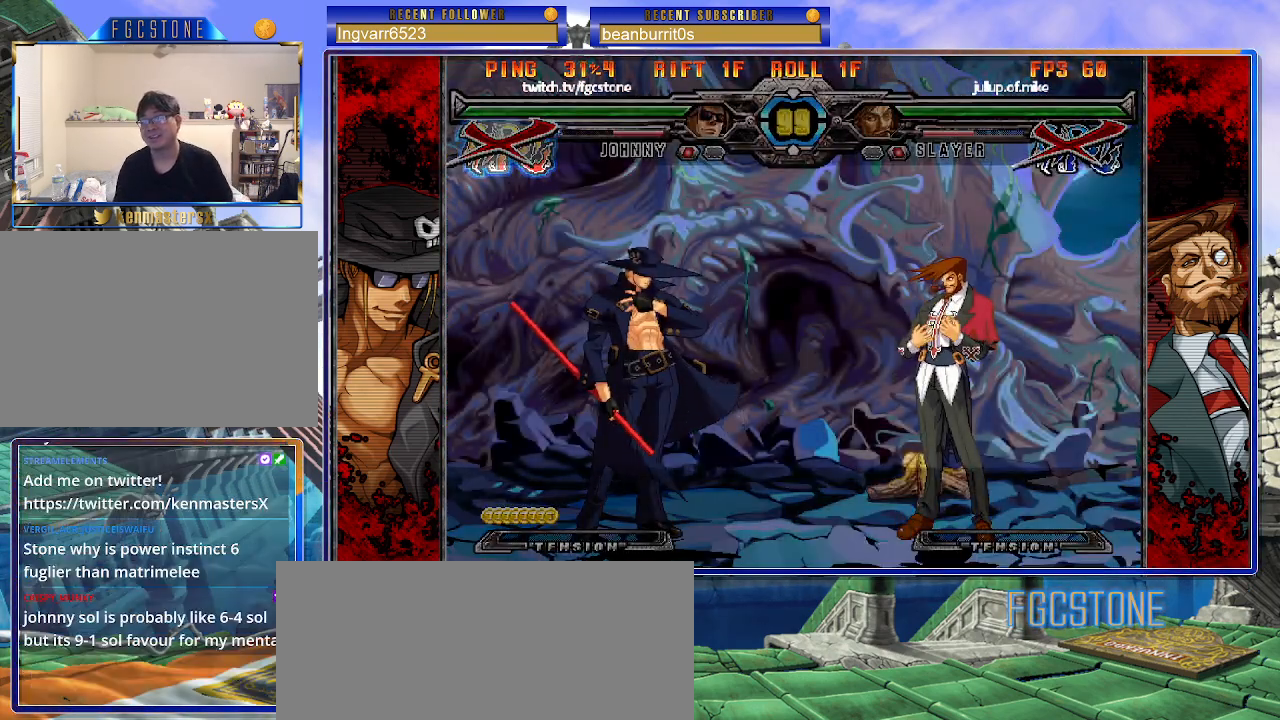
{"buttons": [], "left_stick": "center", "events": []}
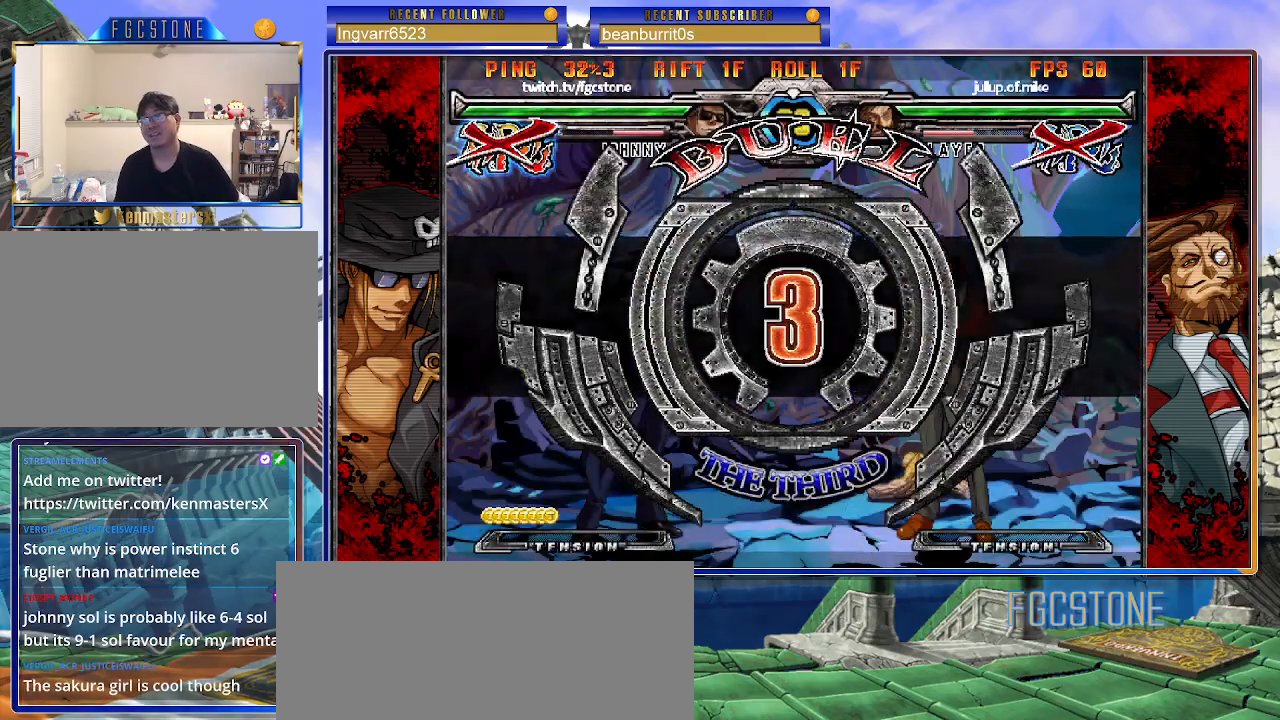
{"buttons": [], "left_stick": "left", "events": [[400, "left_stick", "left"]]}
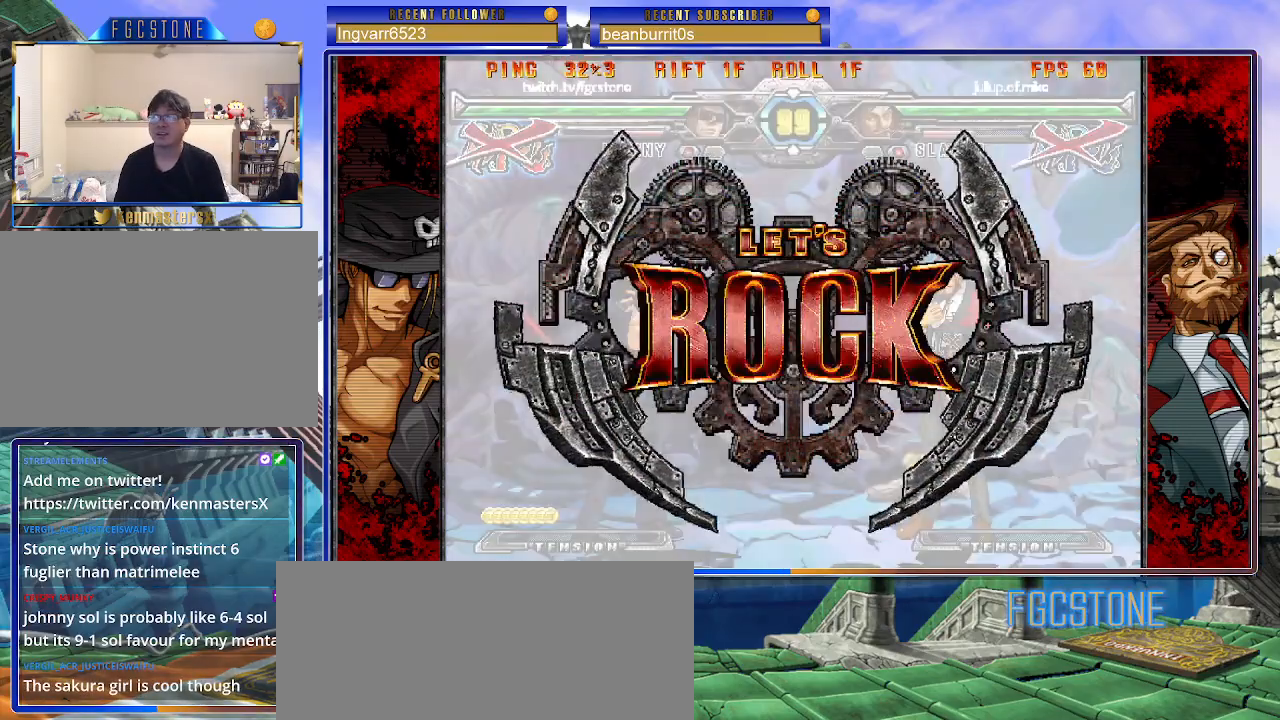
{"buttons": [], "left_stick": "center", "events": [[267, "left_stick", "center"]]}
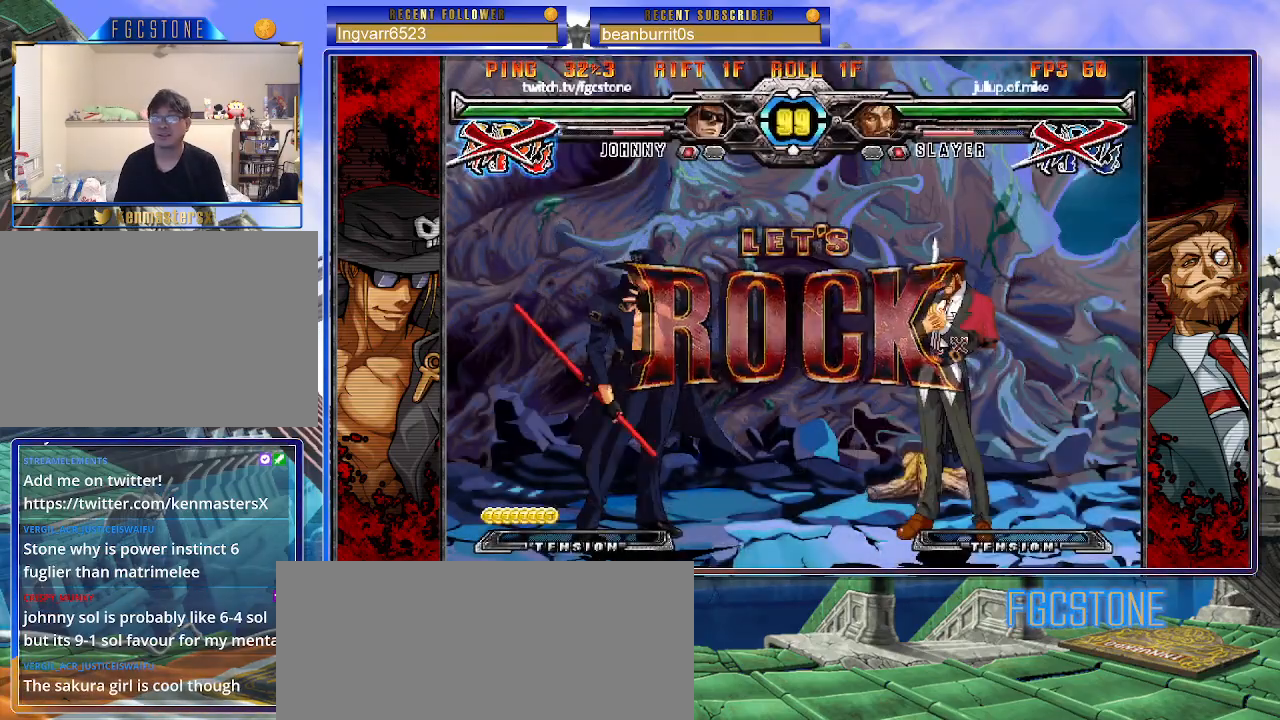
{"buttons": ["HS"], "left_stick": "left", "events": [[83, "left_stick", "right"], [317, "left_stick", "left"], [483, "HS", "down"]]}
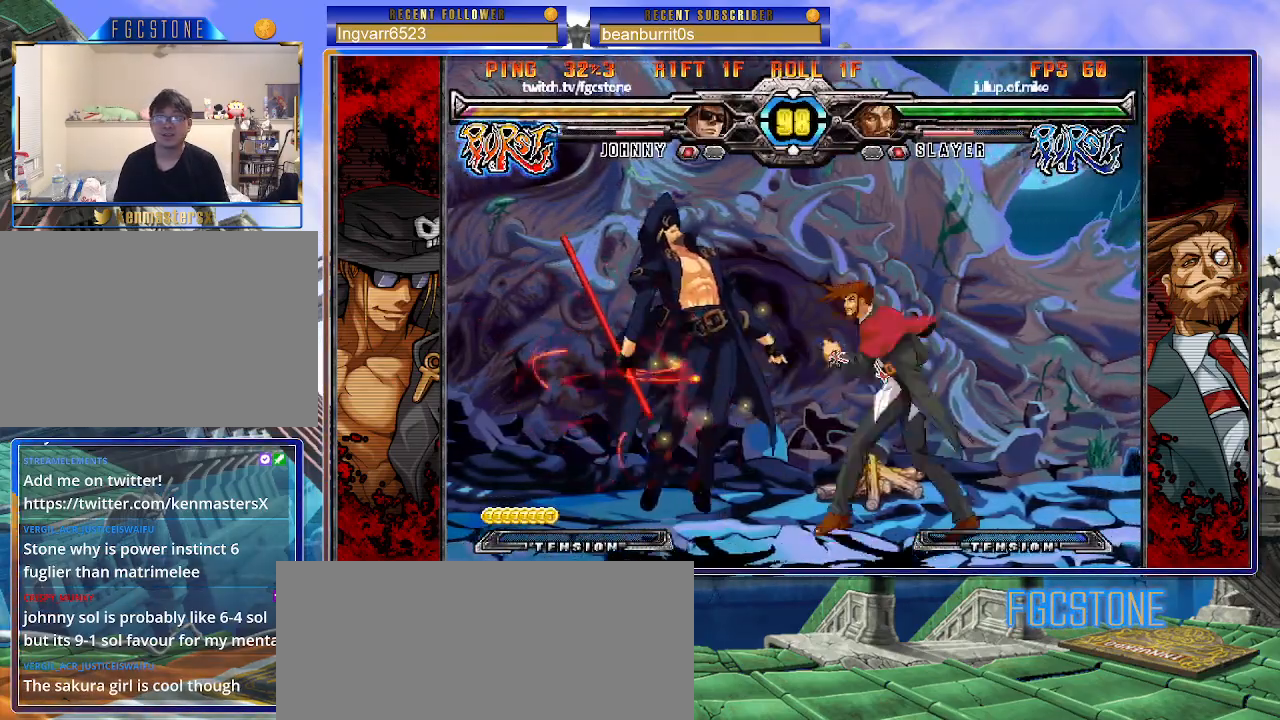
{"buttons": ["HS"], "left_stick": "right", "events": [[100, "HS", "up"], [200, "left_stick", "right"], [217, "HS", "down"], [350, "HS", "up"], [417, "HS", "down"]]}
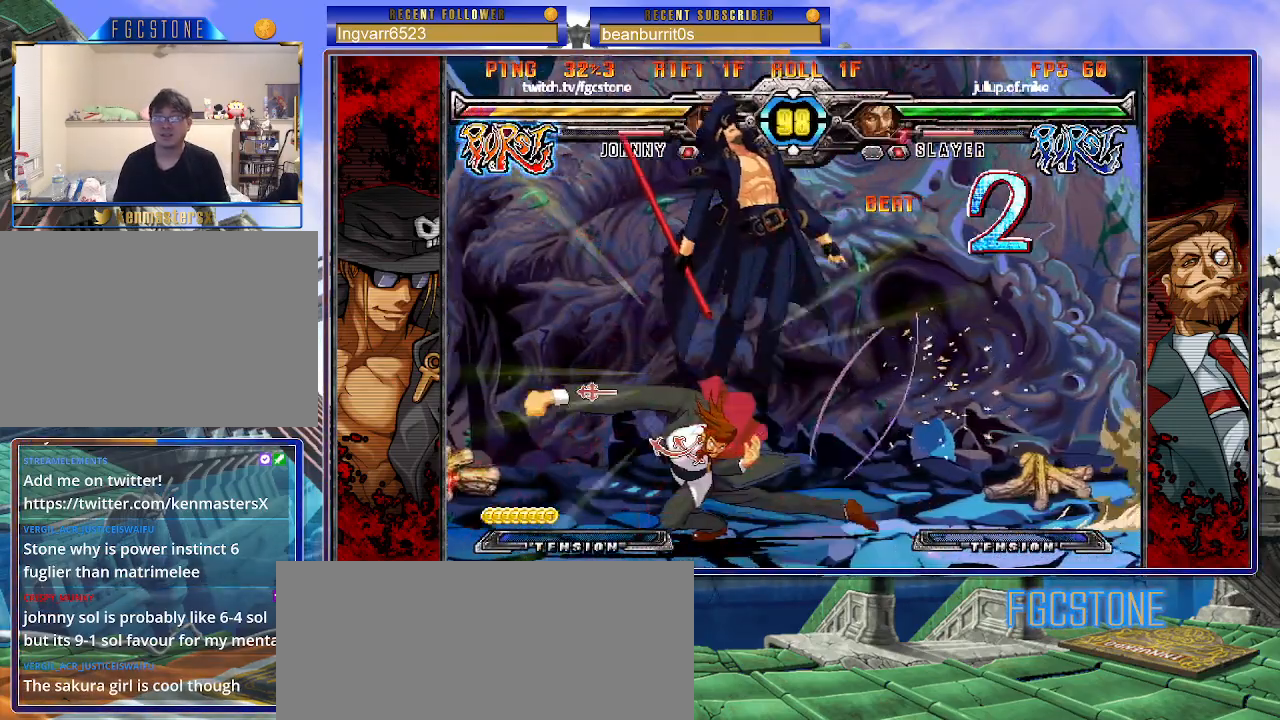
{"buttons": [], "left_stick": "center", "events": [[50, "HS", "up"], [283, "left_stick", "center"]]}
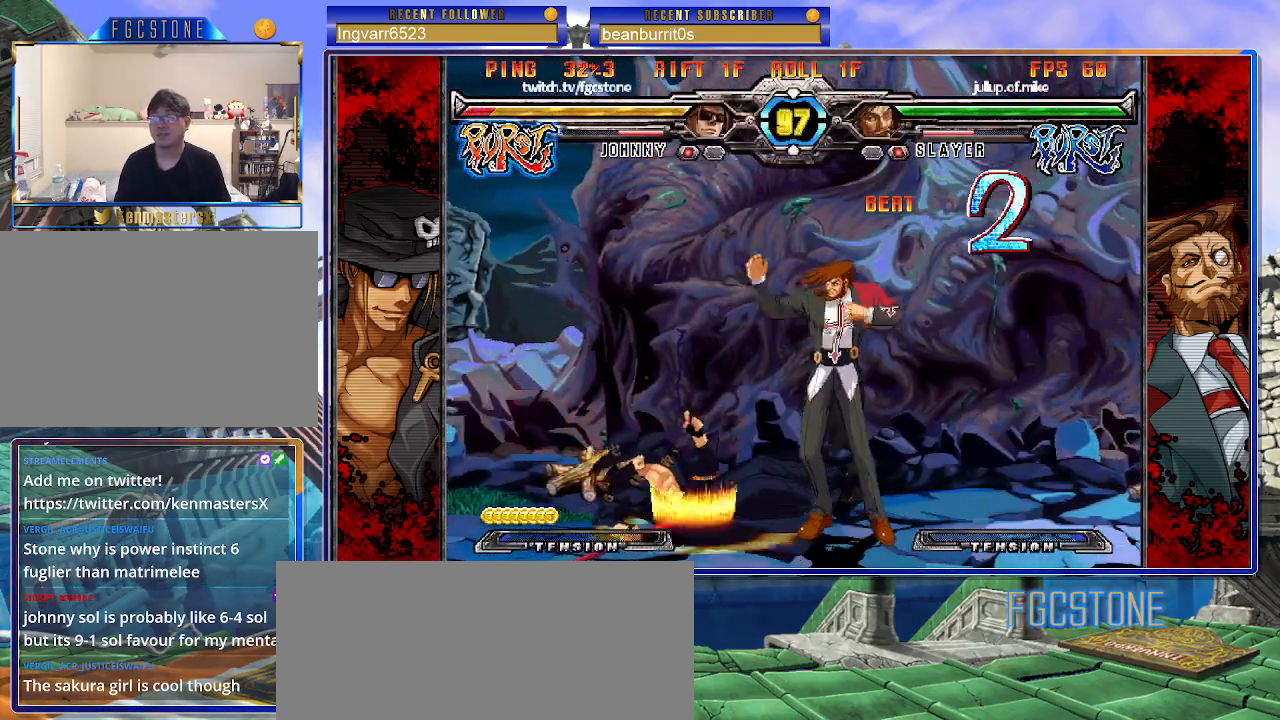
{"buttons": [], "left_stick": "center", "events": []}
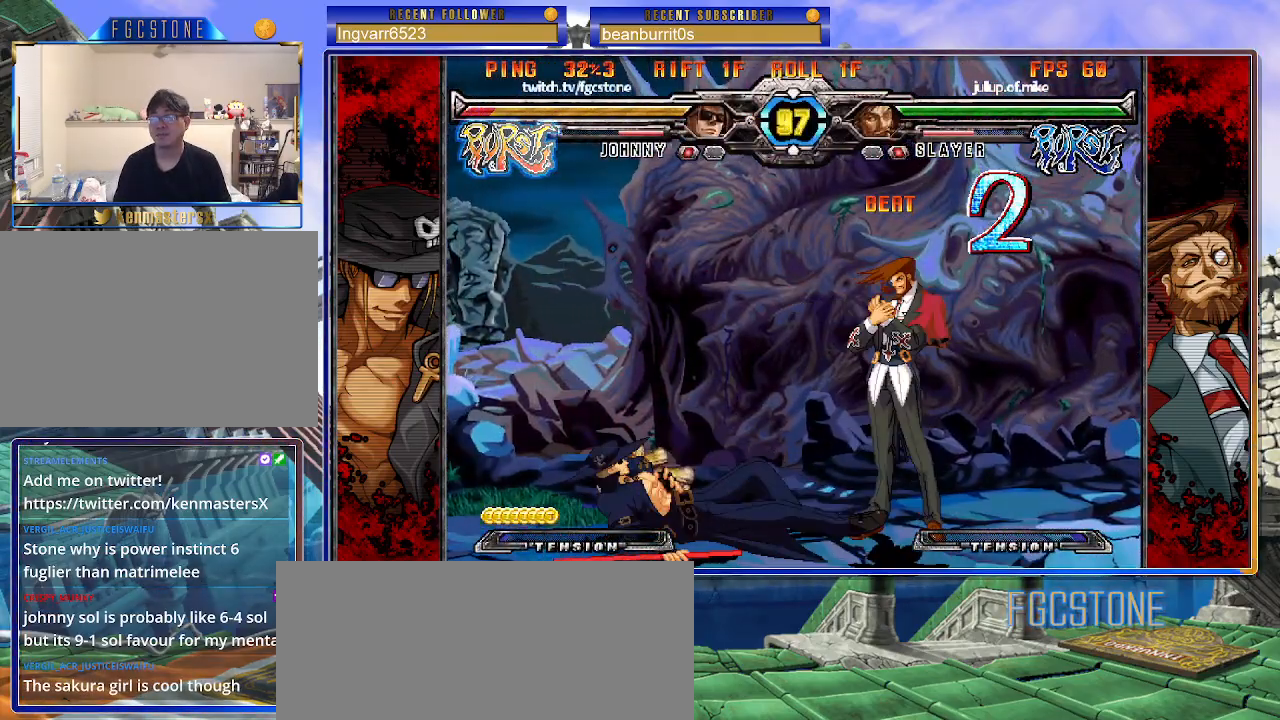
{"buttons": [], "left_stick": "left", "events": [[67, "left_stick", "left"]]}
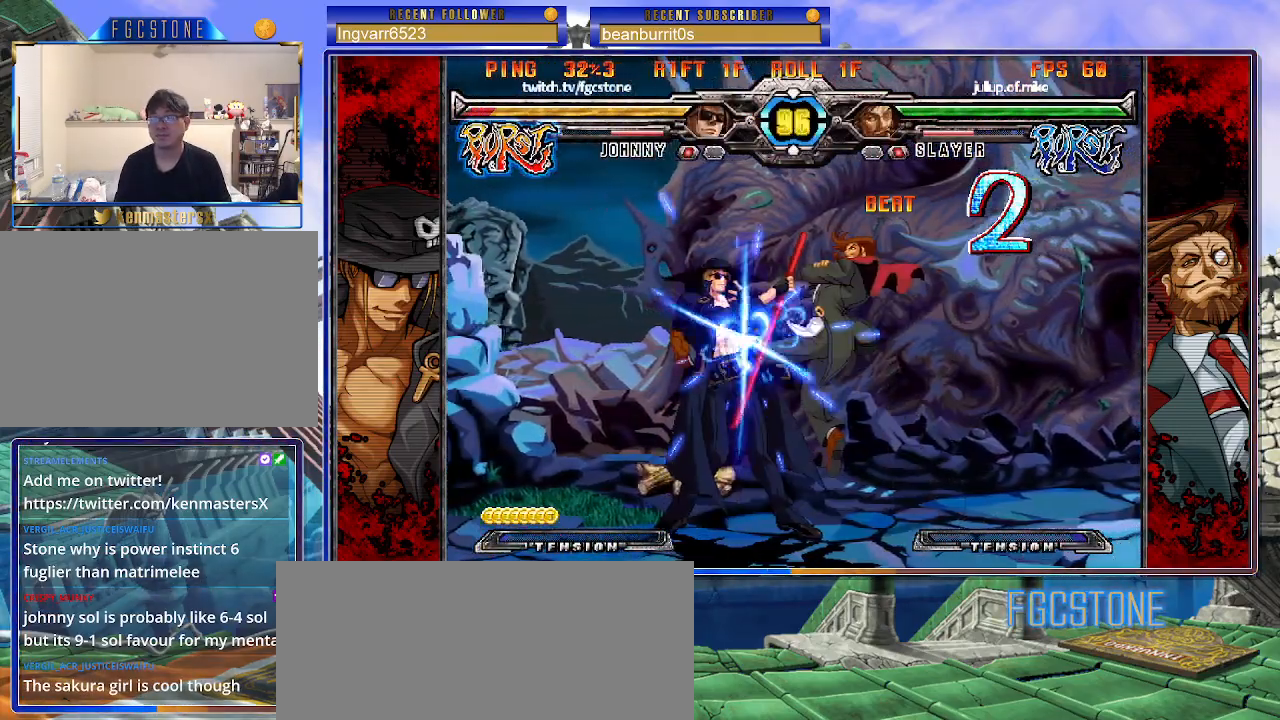
{"buttons": [], "left_stick": "down-left", "events": [[317, "left_stick", "down-left"], [367, "HS", "down"], [483, "HS", "up"]]}
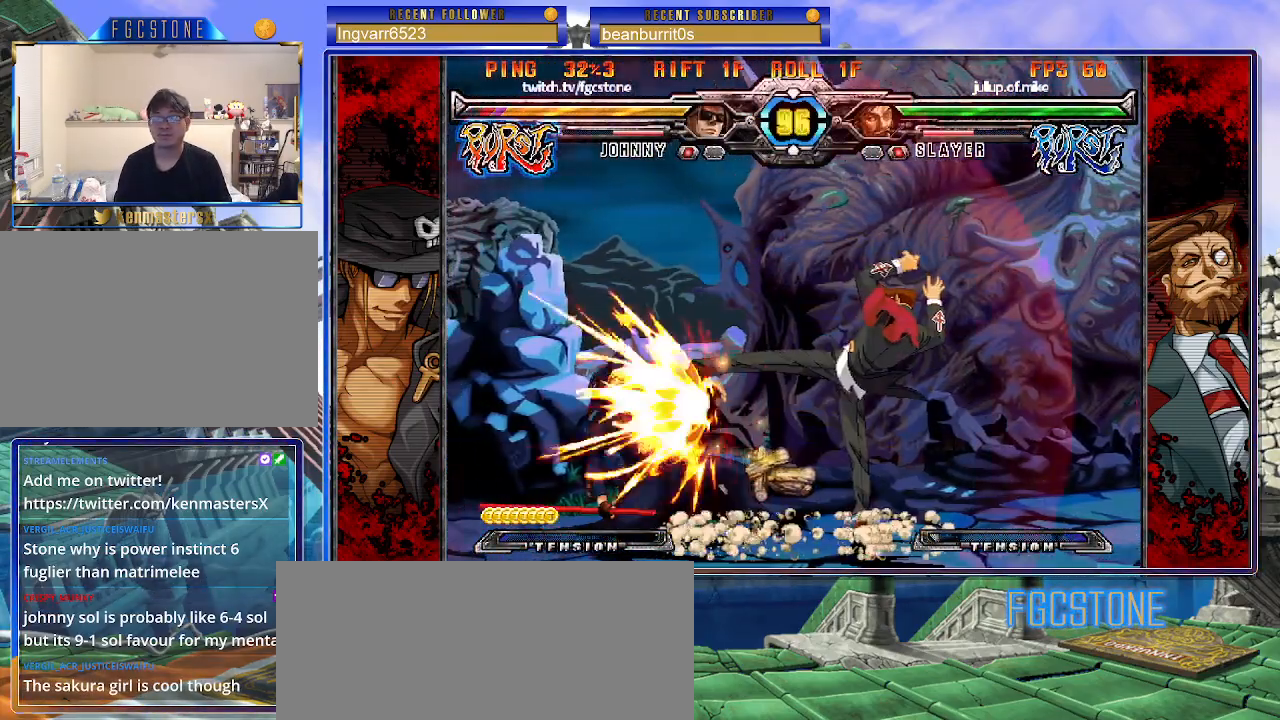
{"buttons": ["HS"], "left_stick": "down-left", "events": [[450, "HS", "down"]]}
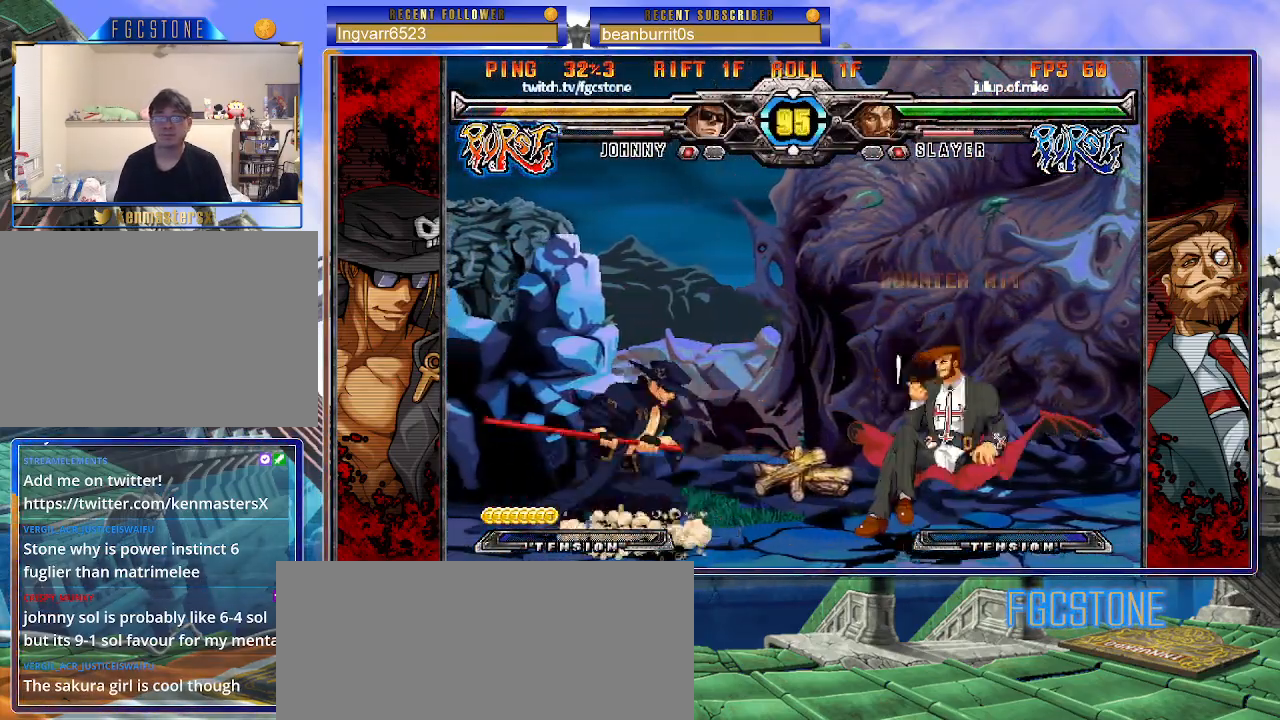
{"buttons": [], "left_stick": "down-left", "events": [[83, "HS", "up"]]}
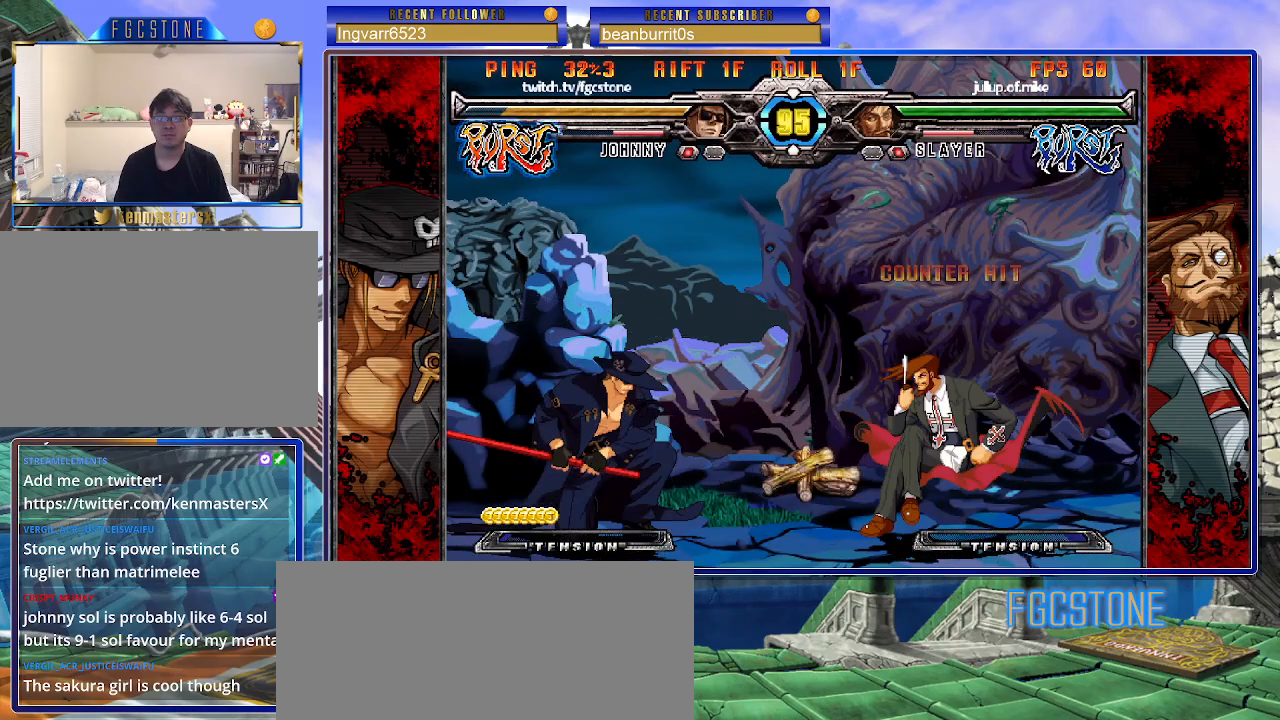
{"buttons": [], "left_stick": "down-left", "events": []}
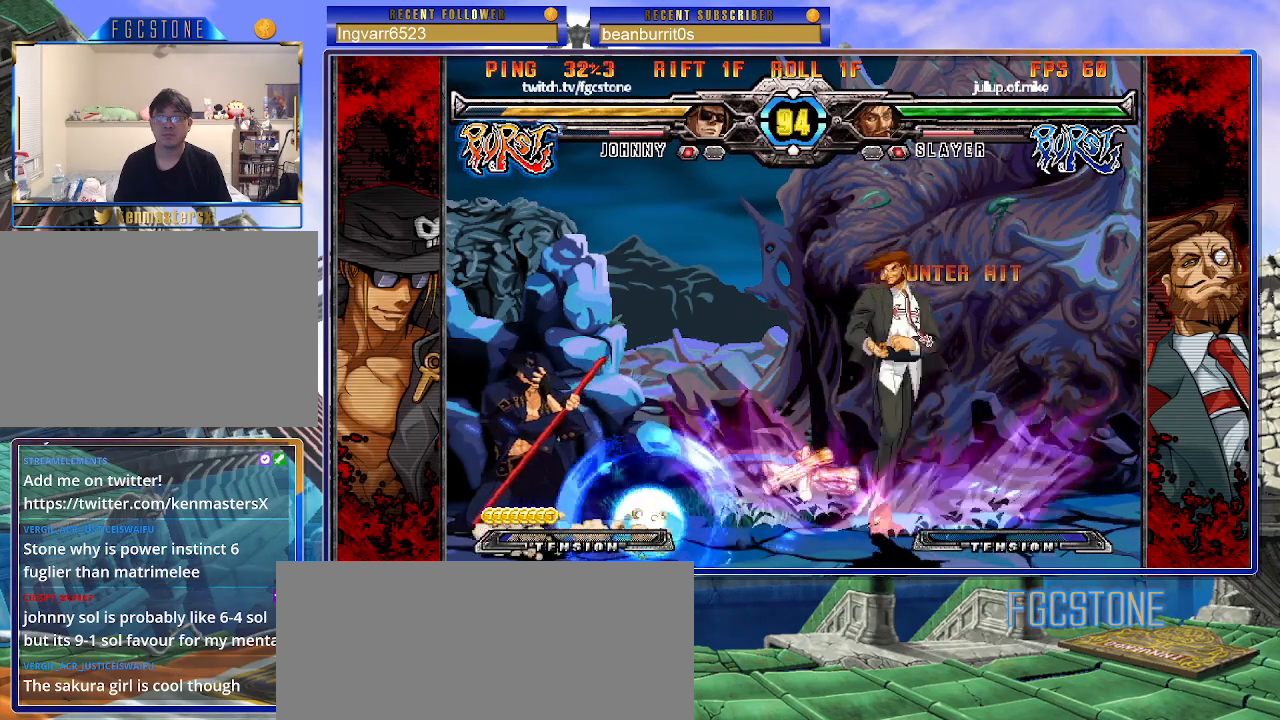
{"buttons": [], "left_stick": "up-right", "events": [[217, "left_stick", "up-left"], [417, "left_stick", "center"], [500, "left_stick", "up-right"]]}
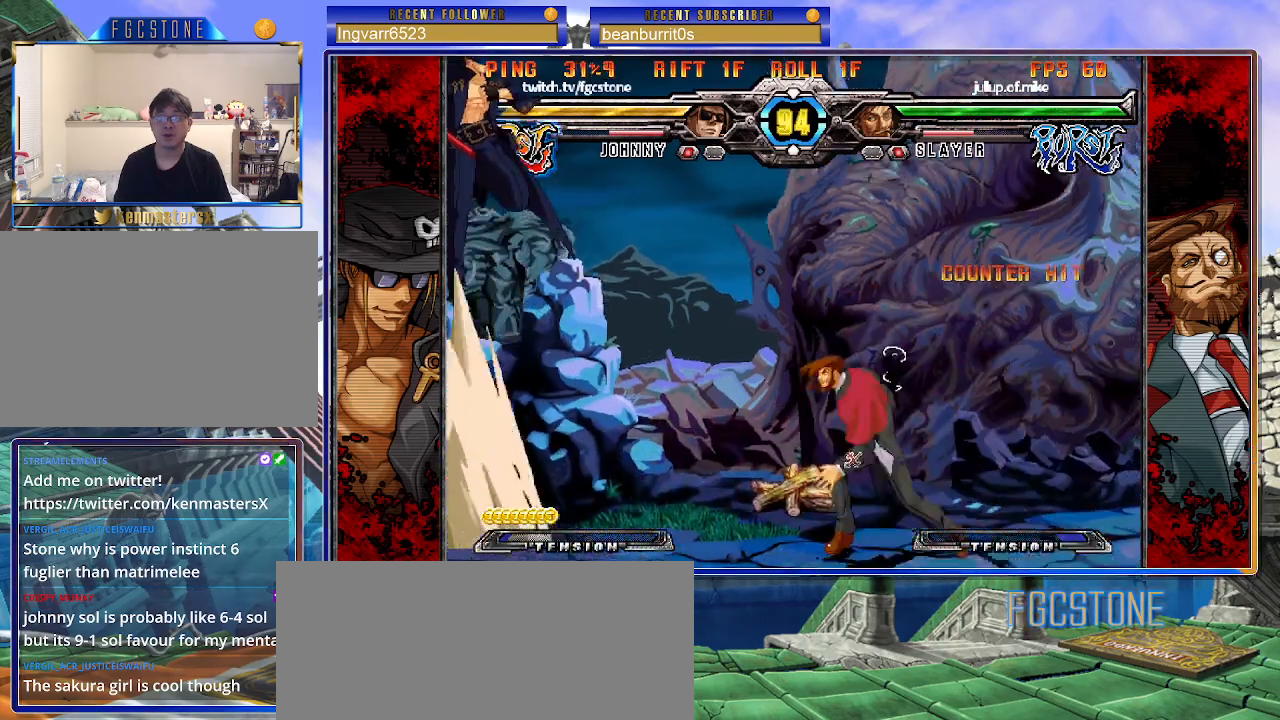
{"buttons": [], "left_stick": "left", "events": [[233, "left_stick", "left"]]}
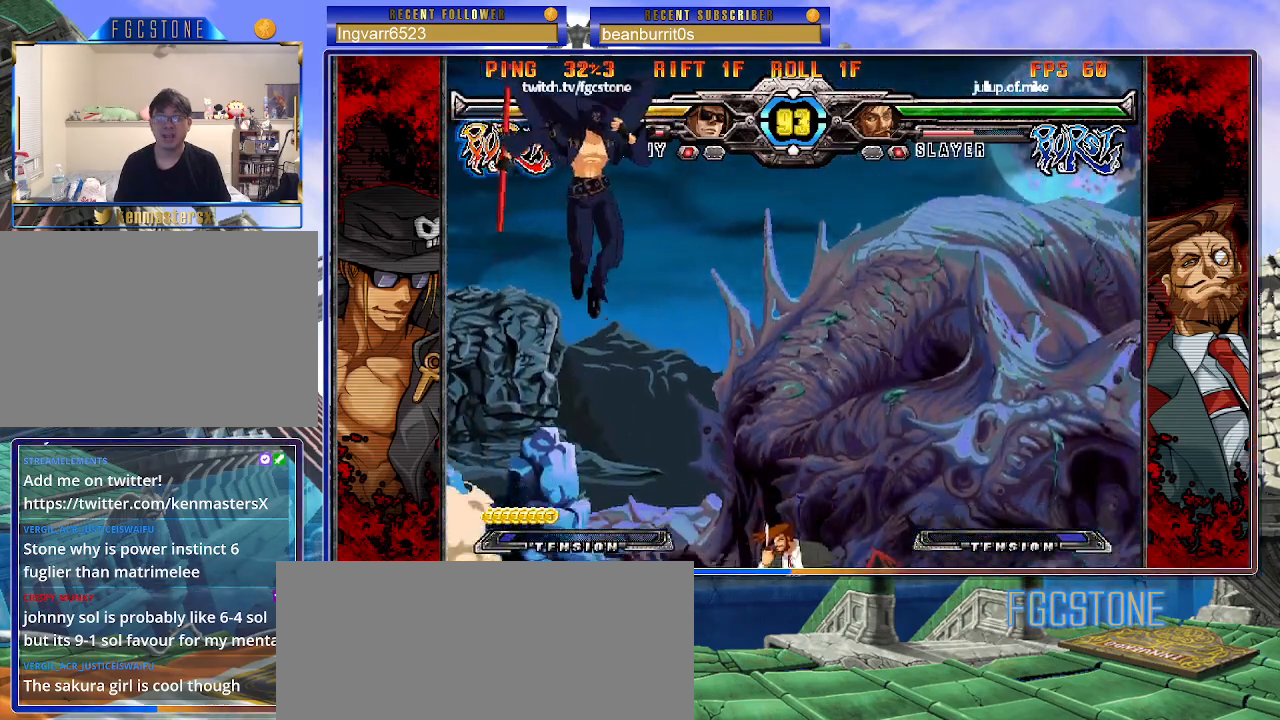
{"buttons": [], "left_stick": "left", "events": [[17, "HS", "down"], [167, "HS", "up"]]}
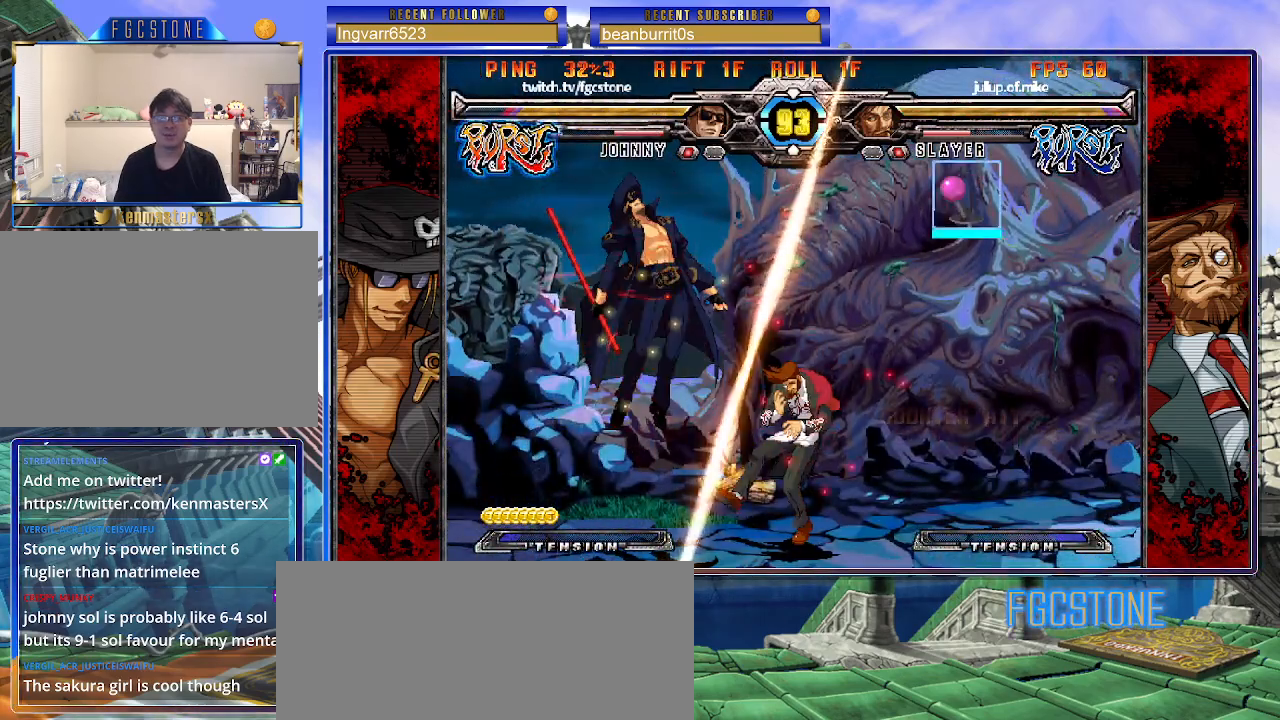
{"buttons": [], "left_stick": "right", "events": [[133, "left_stick", "center"], [200, "left_stick", "right"]]}